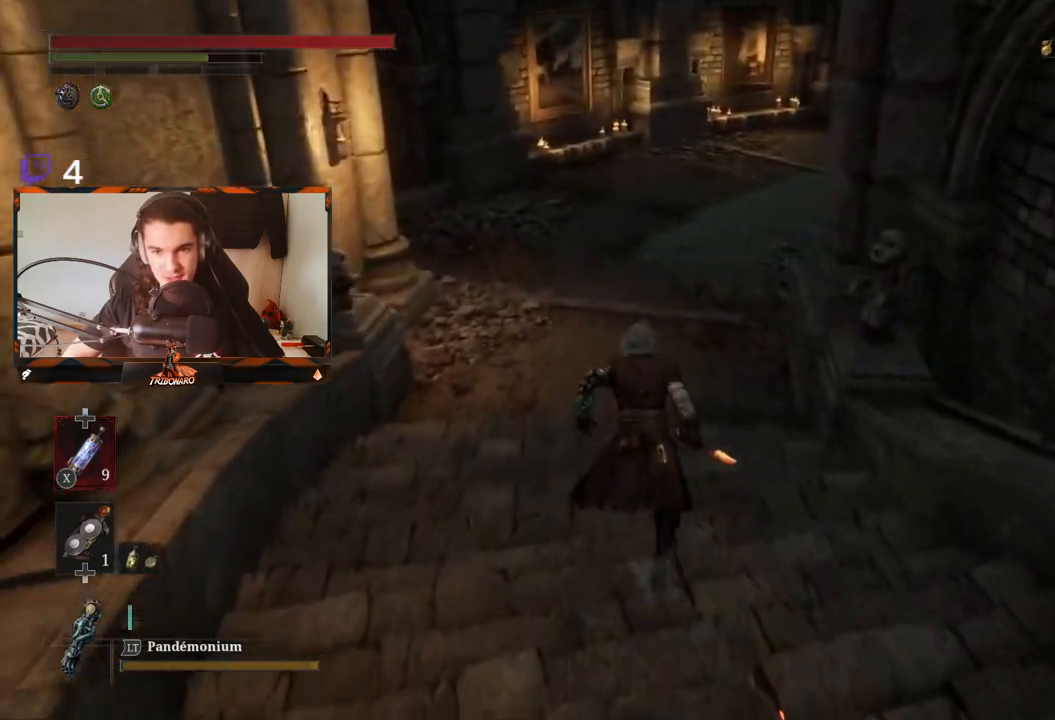
Gameplay with a controller (Xbox layout); each line is a JSON object with the inputs held at the frame after it. "events" lists button and stick changes between this image and that frame as [ms after this image, input, new state], when the widget could be followed in between.
{"buttons": ["B"], "left_stick": "up", "right_stick": "center", "events": [[17, "right_stick", "right"], [183, "right_stick", "center"]]}
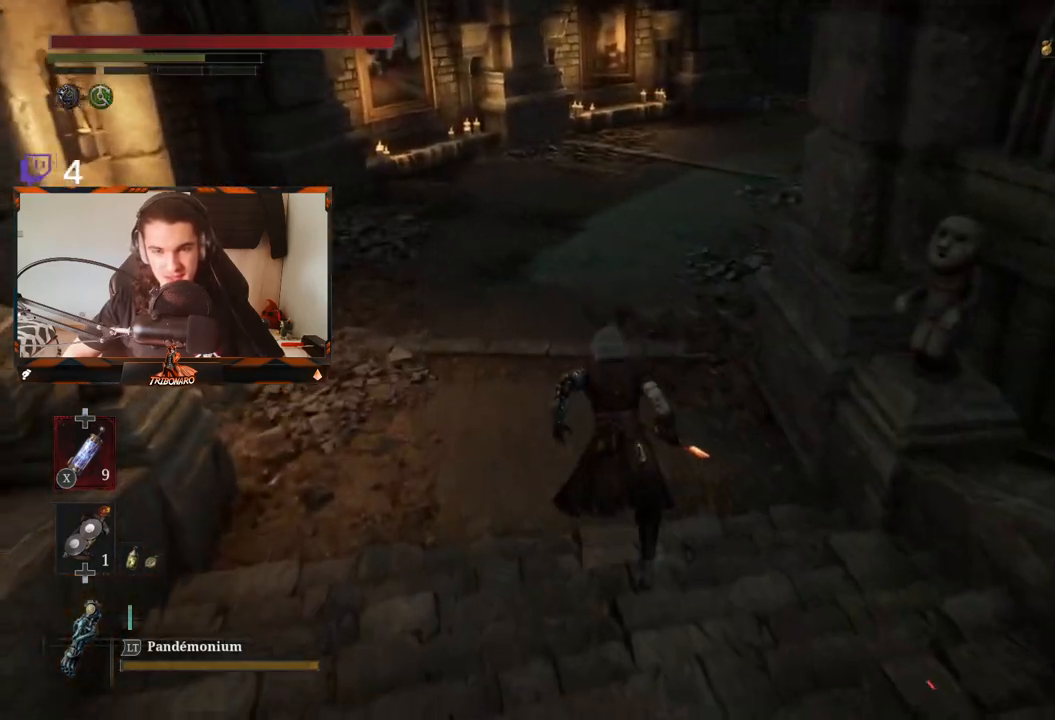
{"buttons": ["B"], "left_stick": "up", "right_stick": "center", "events": [[133, "right_stick", "up"], [367, "right_stick", "center"]]}
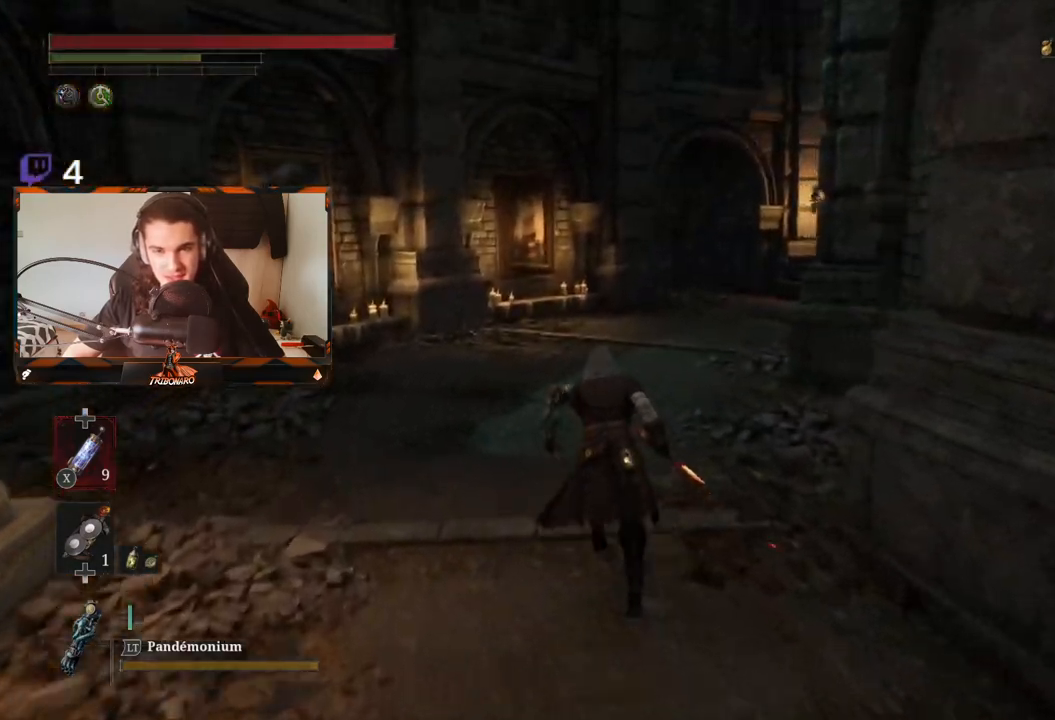
{"buttons": ["B"], "left_stick": "up", "right_stick": "center", "events": [[150, "right_stick", "right"], [317, "right_stick", "center"]]}
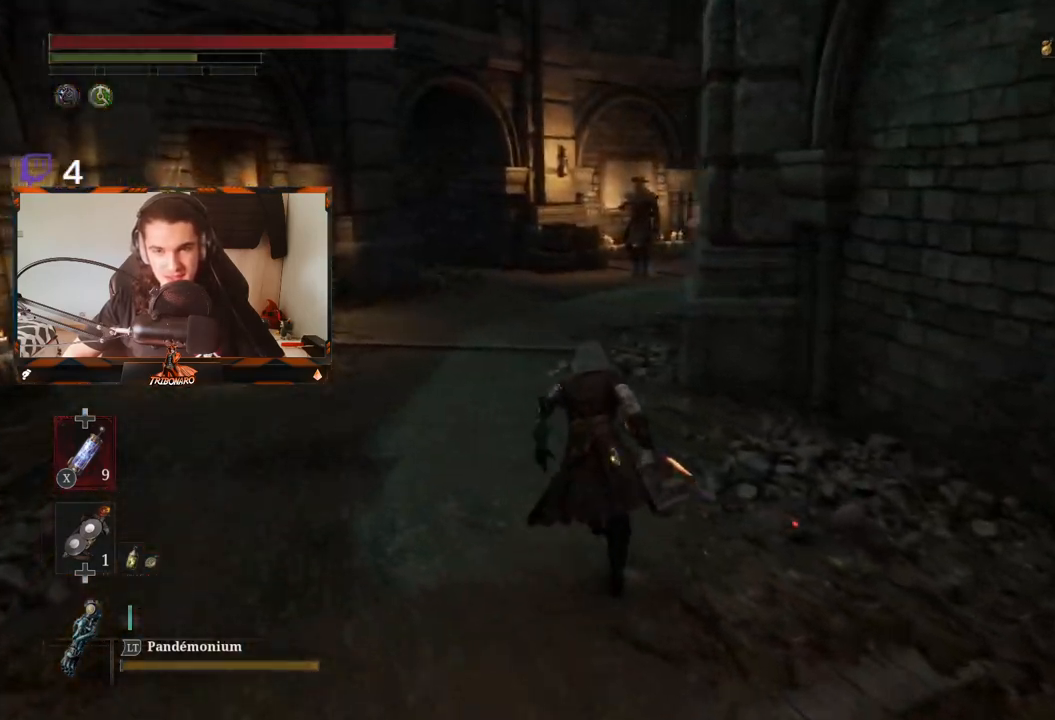
{"buttons": ["B"], "left_stick": "up", "right_stick": "right", "events": [[417, "right_stick", "right"]]}
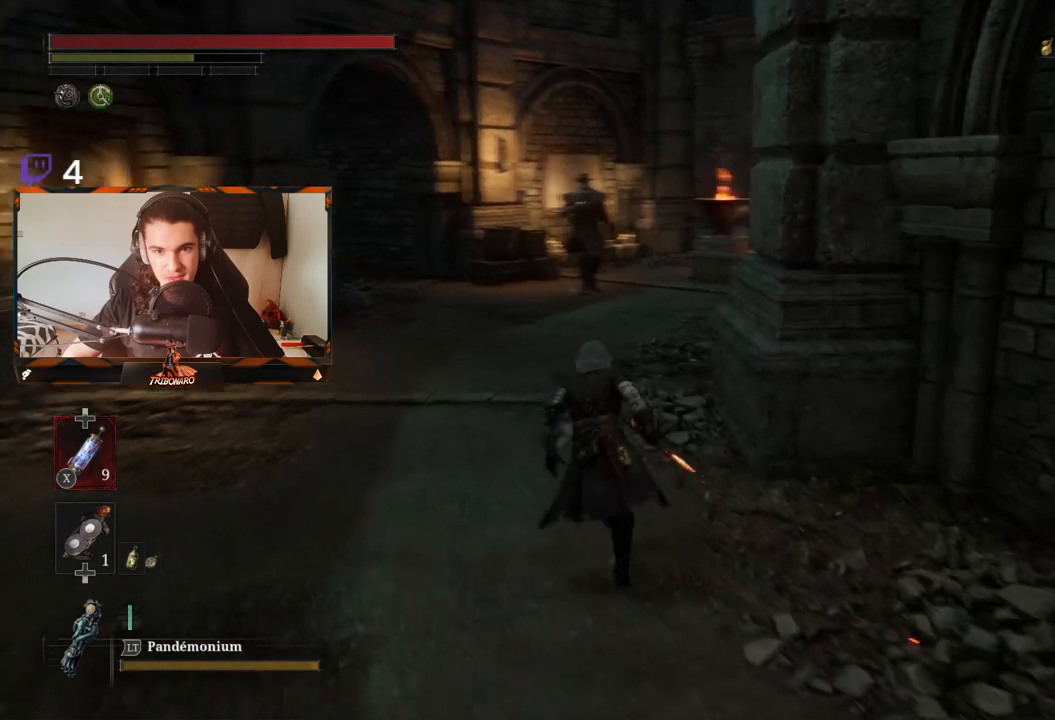
{"buttons": ["B"], "left_stick": "up", "right_stick": "center", "events": [[67, "right_stick", "center"]]}
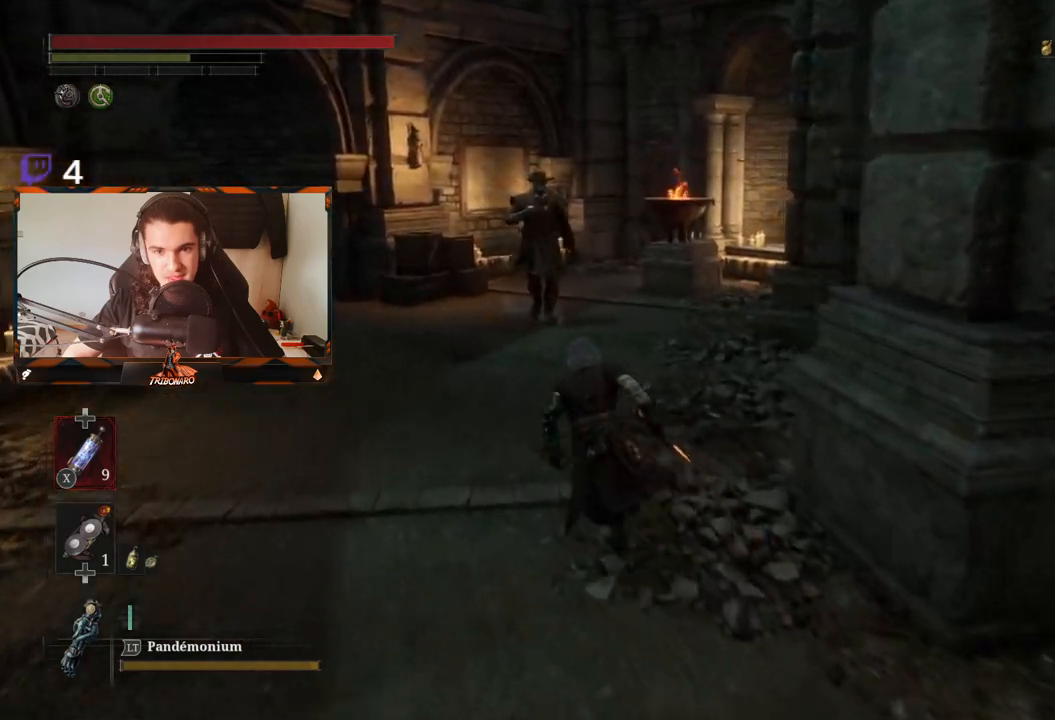
{"buttons": ["B"], "left_stick": "up-left", "right_stick": "center", "events": [[17, "left_stick", "up-left"]]}
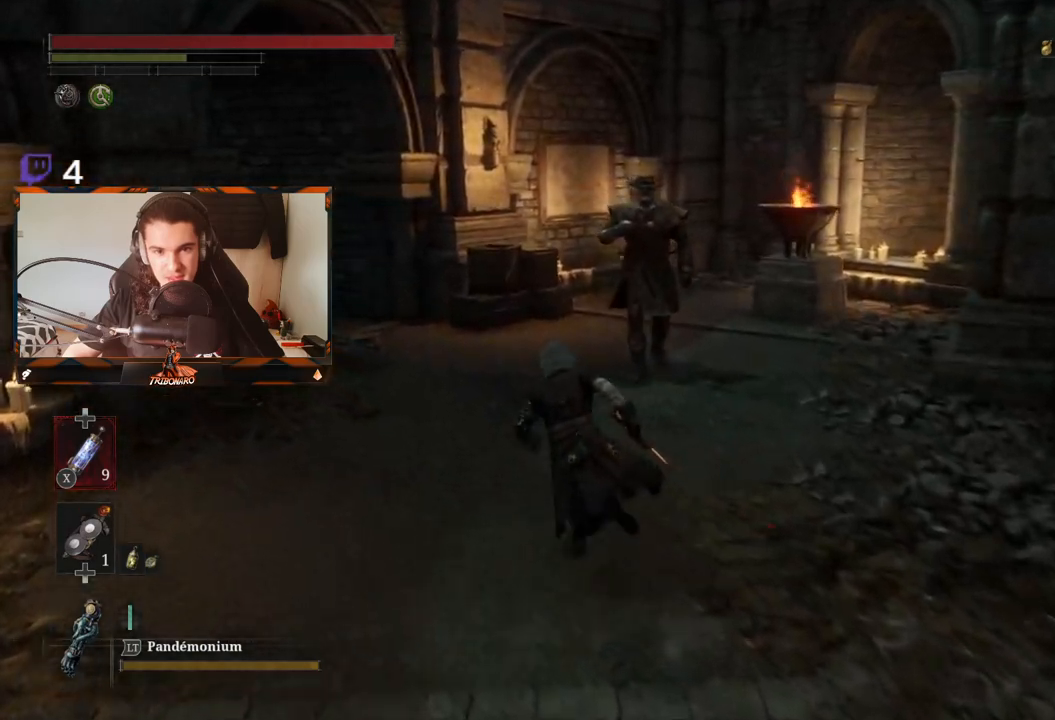
{"buttons": ["B"], "left_stick": "up", "right_stick": "center", "events": [[100, "right_stick", "left"], [267, "right_stick", "center"], [333, "left_stick", "up"]]}
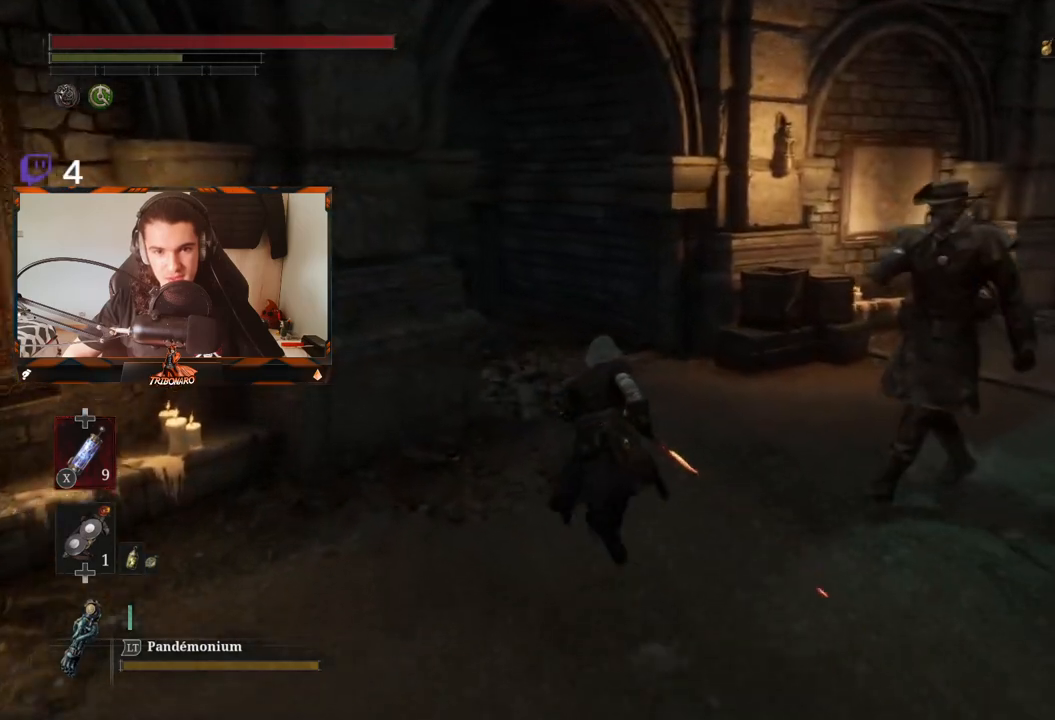
{"buttons": ["B"], "left_stick": "up", "right_stick": "center", "events": []}
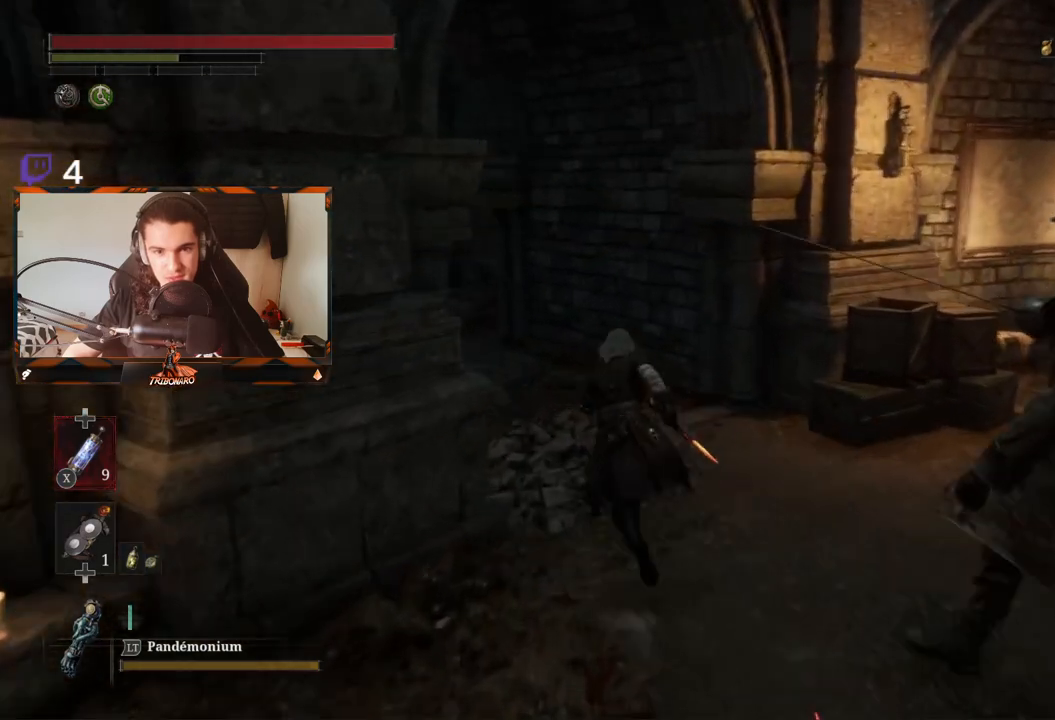
{"buttons": ["B"], "left_stick": "up", "right_stick": "center", "events": [[117, "right_stick", "left"], [400, "right_stick", "center"]]}
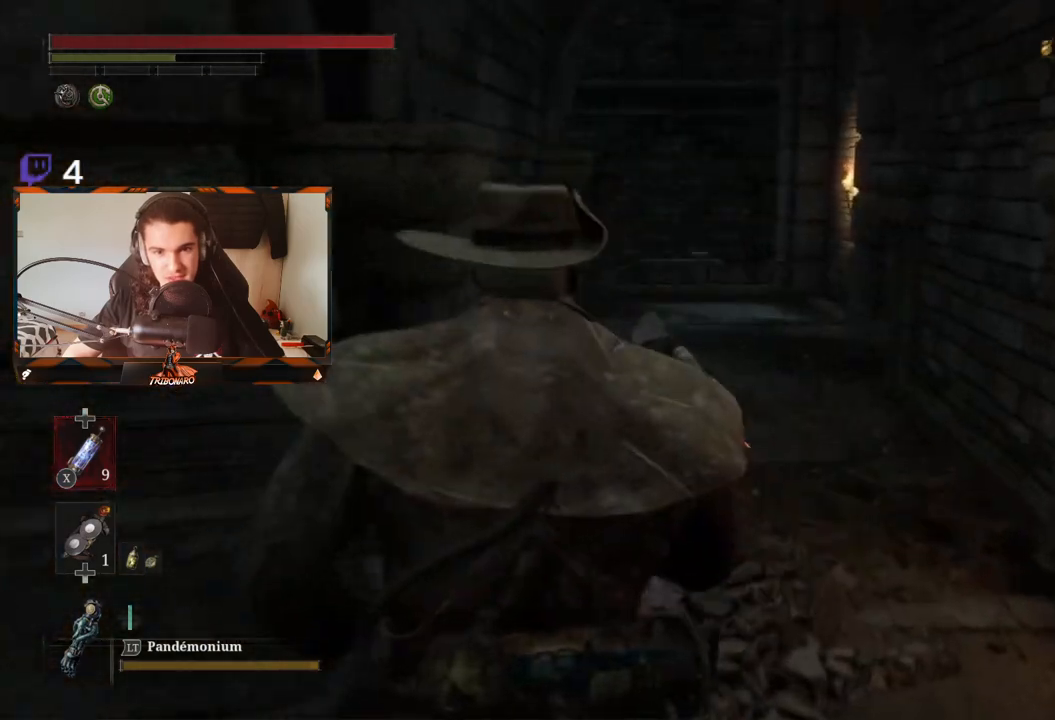
{"buttons": ["B"], "left_stick": "up", "right_stick": "center", "events": []}
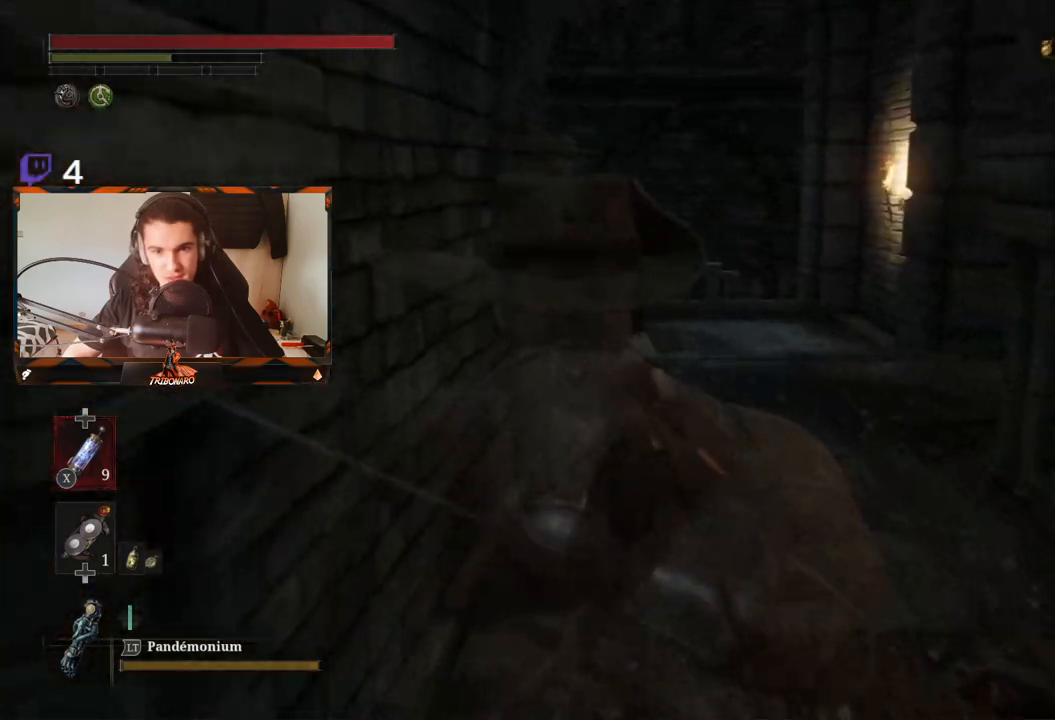
{"buttons": ["B"], "left_stick": "up", "right_stick": "left", "events": [[400, "right_stick", "left"]]}
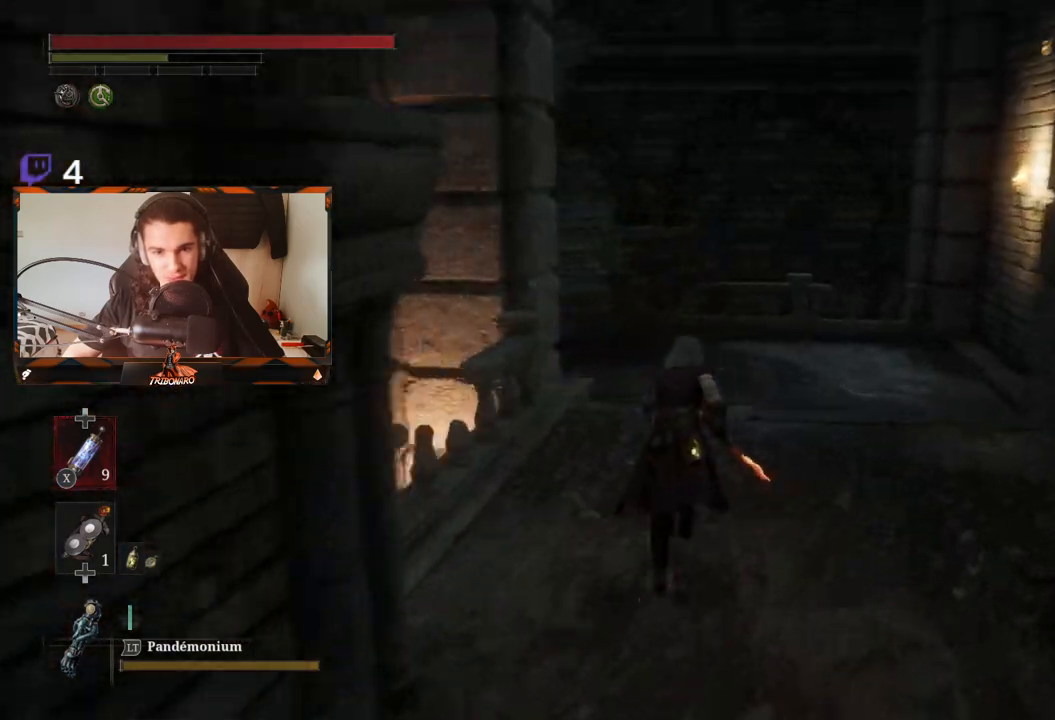
{"buttons": ["B"], "left_stick": "up", "right_stick": "left", "events": [[33, "right_stick", "center"], [433, "right_stick", "left"]]}
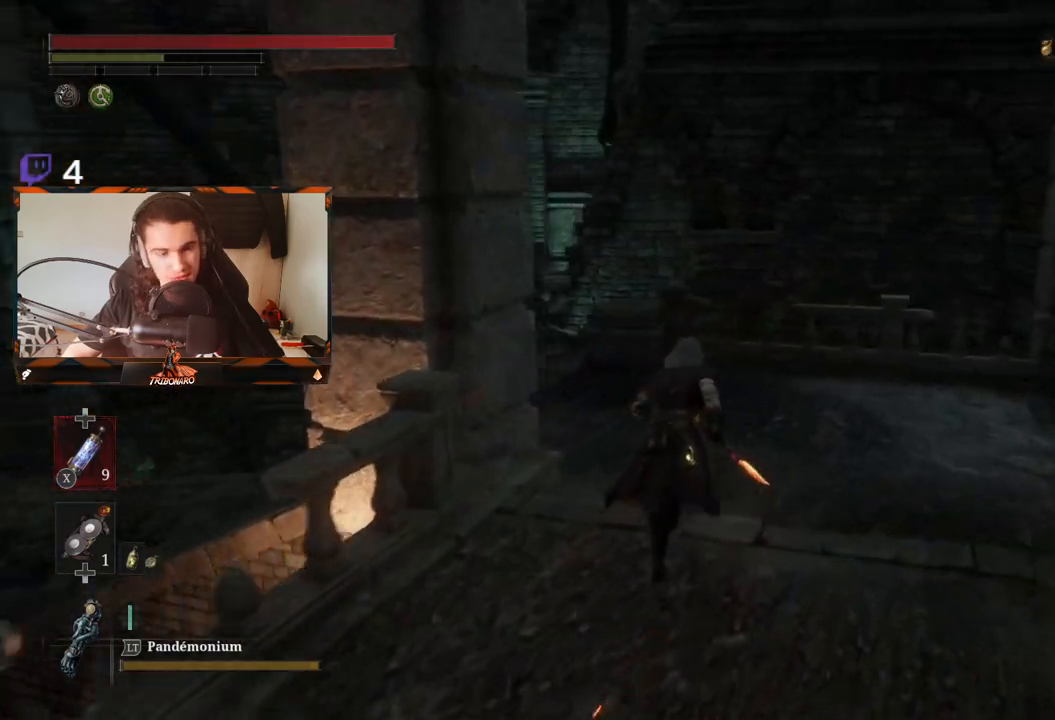
{"buttons": ["B"], "left_stick": "up", "right_stick": "center", "events": [[267, "right_stick", "center"]]}
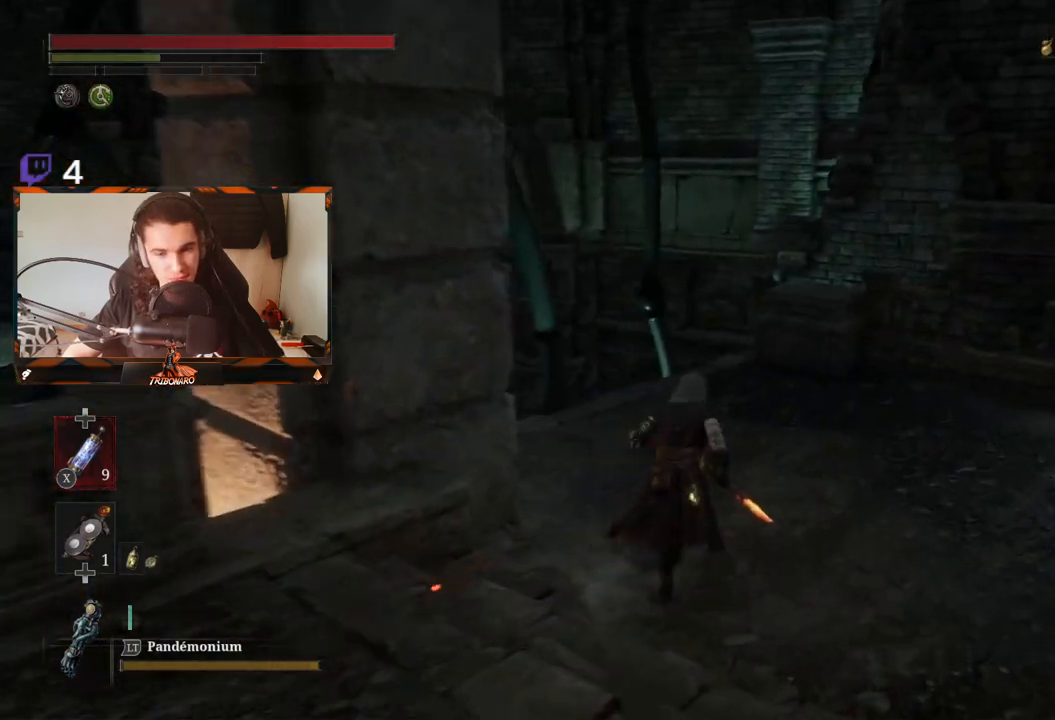
{"buttons": ["B"], "left_stick": "up", "right_stick": "center", "events": [[100, "right_stick", "left"], [467, "right_stick", "center"]]}
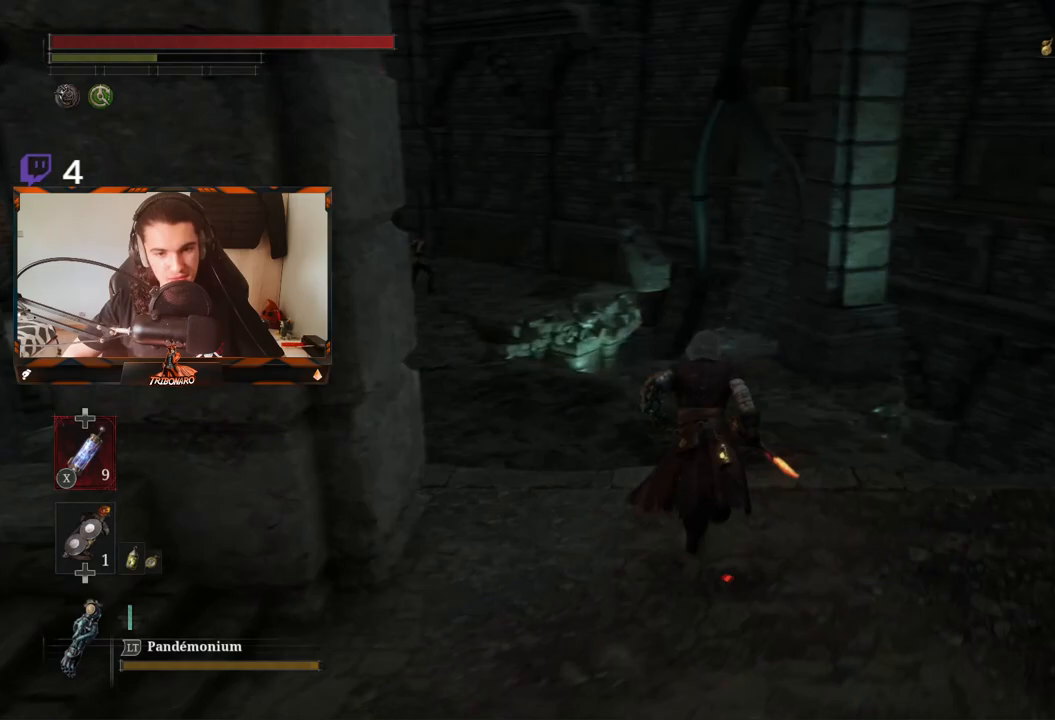
{"buttons": ["B"], "left_stick": "up", "right_stick": "center", "events": [[217, "right_stick", "left"], [433, "right_stick", "center"]]}
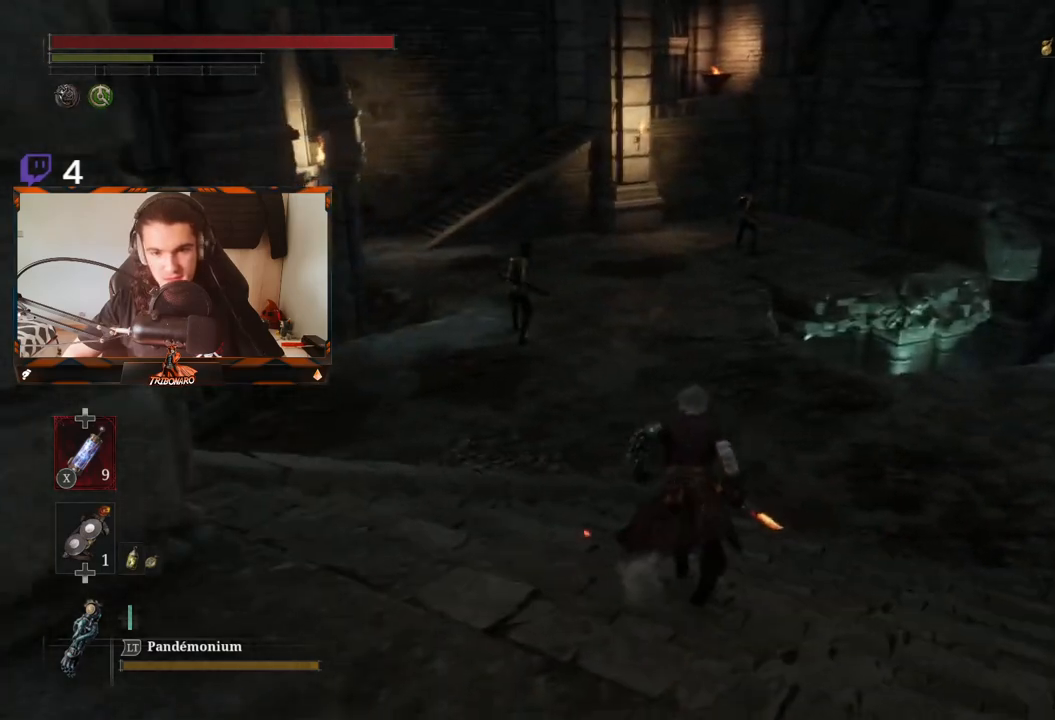
{"buttons": ["B"], "left_stick": "up", "right_stick": "center", "events": []}
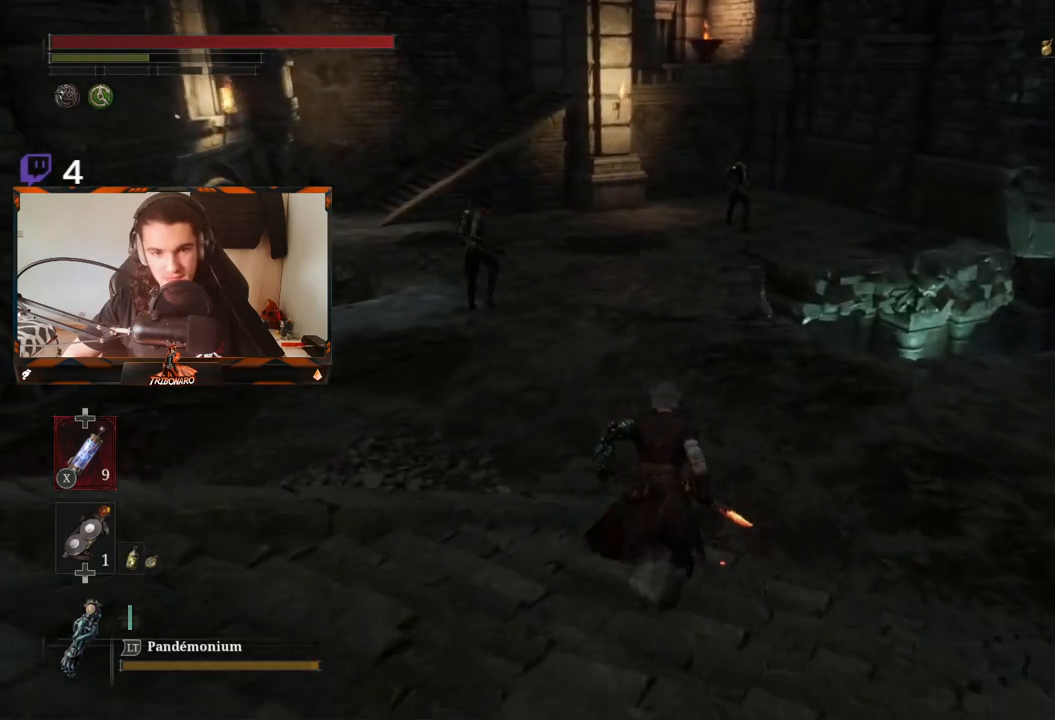
{"buttons": ["B"], "left_stick": "up", "right_stick": "center", "events": []}
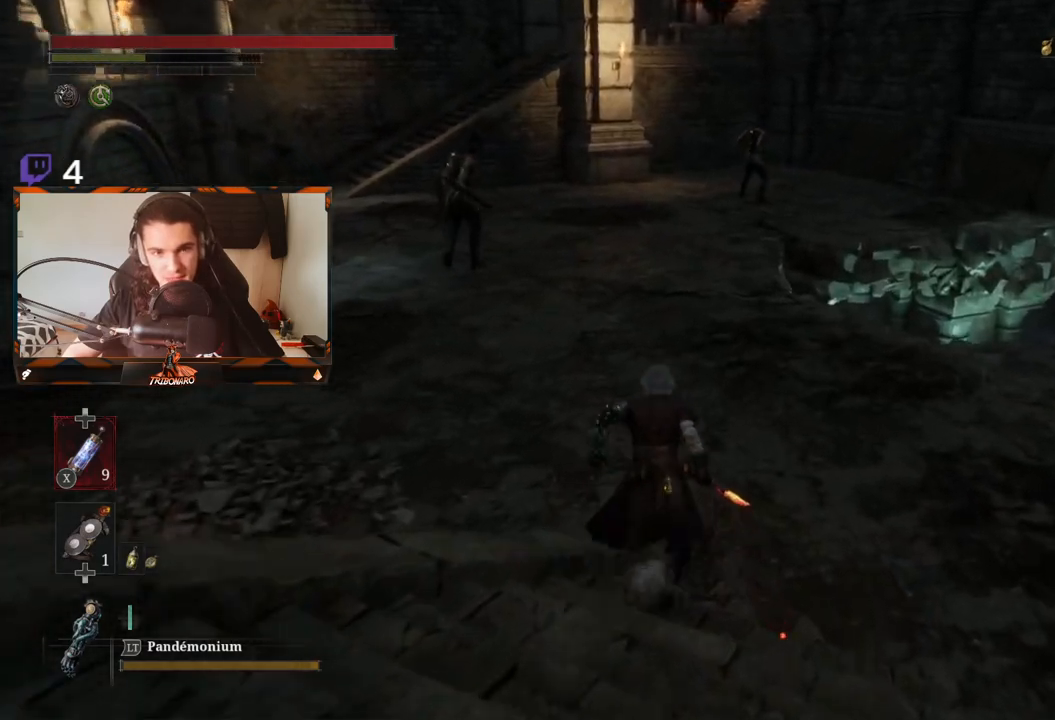
{"buttons": ["B"], "left_stick": "up", "right_stick": "center", "events": []}
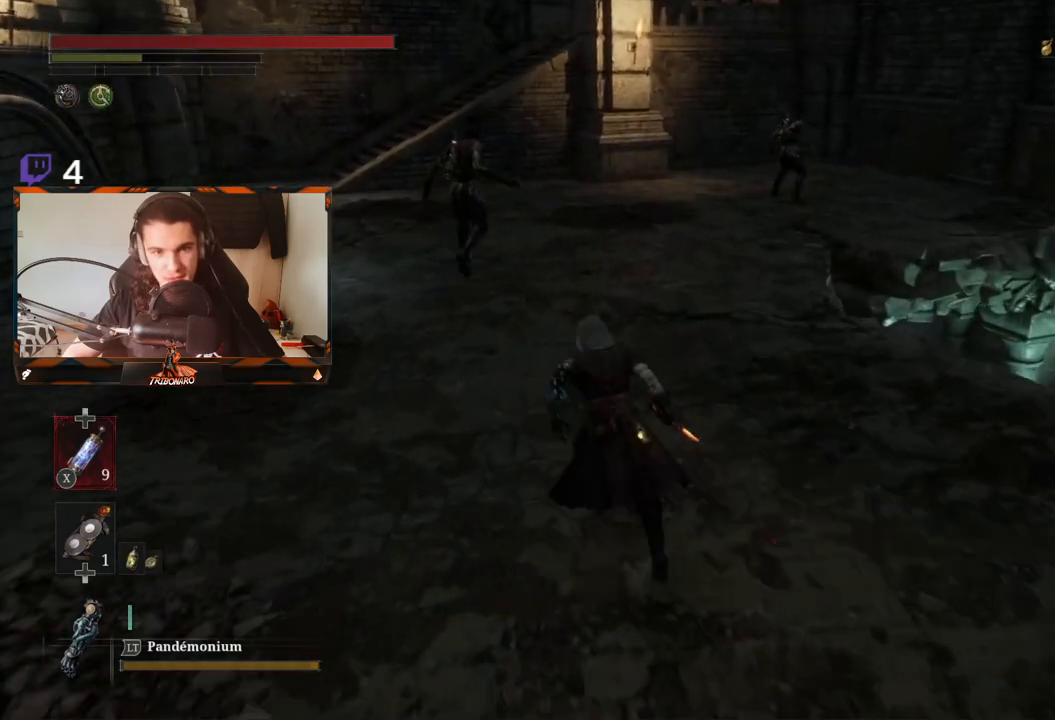
{"buttons": ["B"], "left_stick": "up-left", "right_stick": "center", "events": [[17, "left_stick", "up-left"]]}
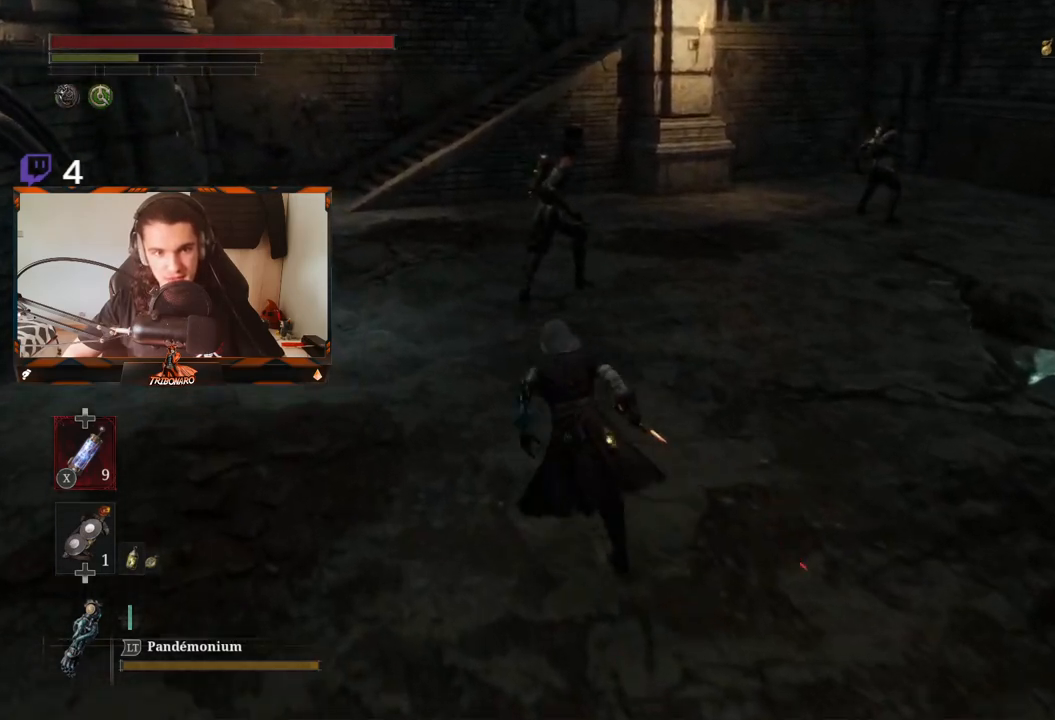
{"buttons": ["B"], "left_stick": "up-left", "right_stick": "center", "events": []}
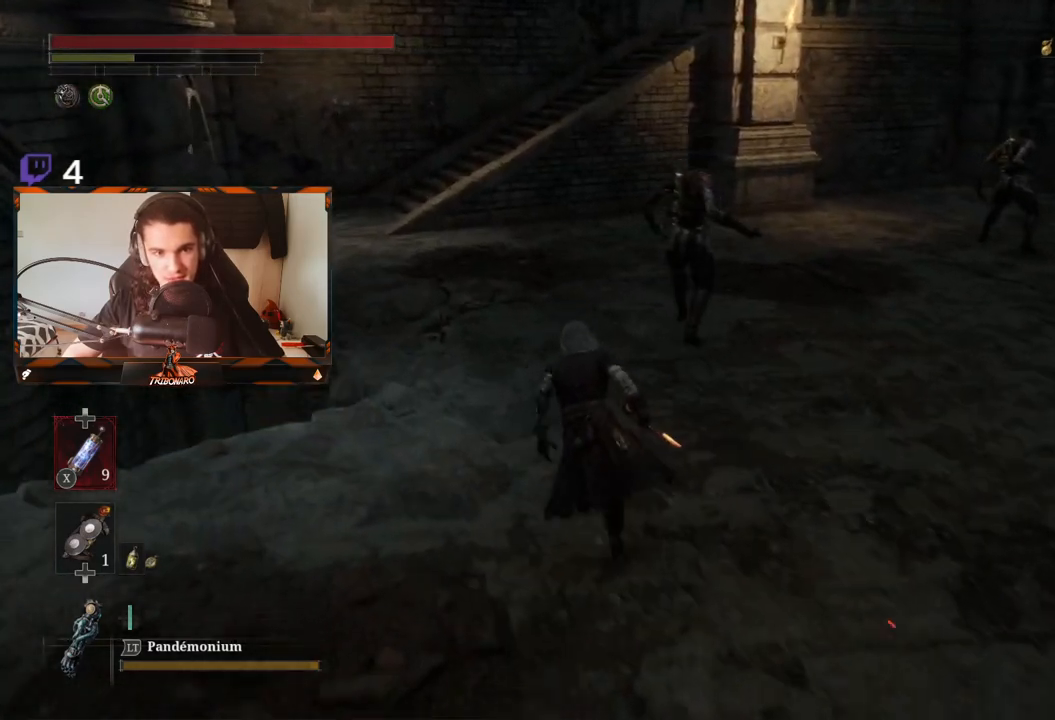
{"buttons": ["B"], "left_stick": "up-left", "right_stick": "center", "events": []}
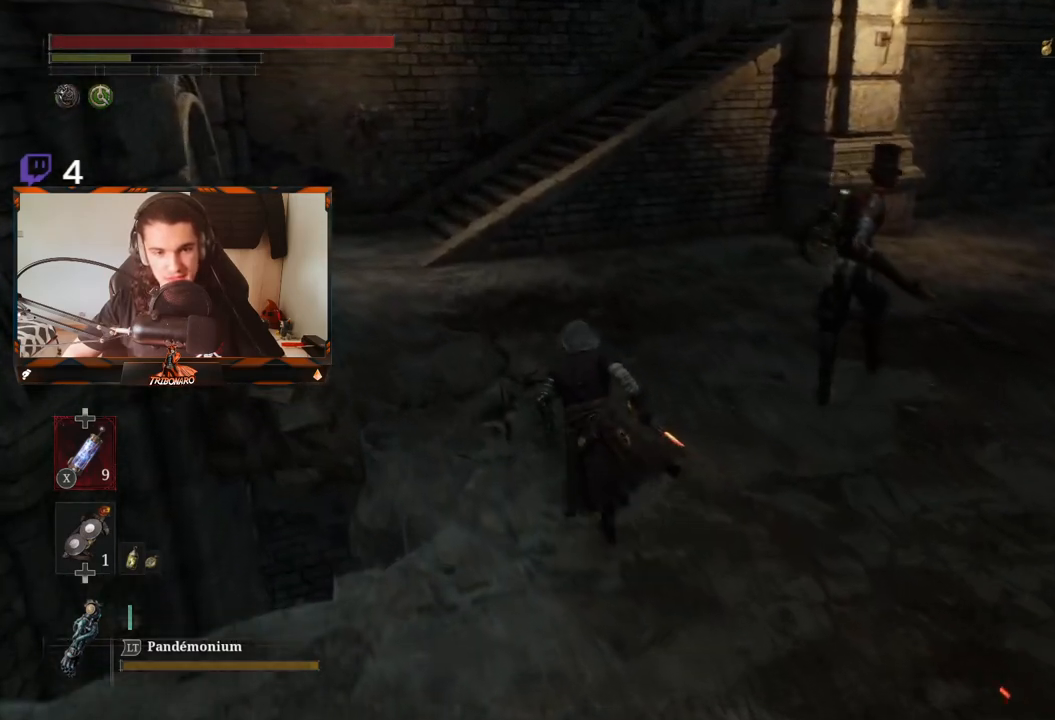
{"buttons": ["B"], "left_stick": "up-left", "right_stick": "center", "events": []}
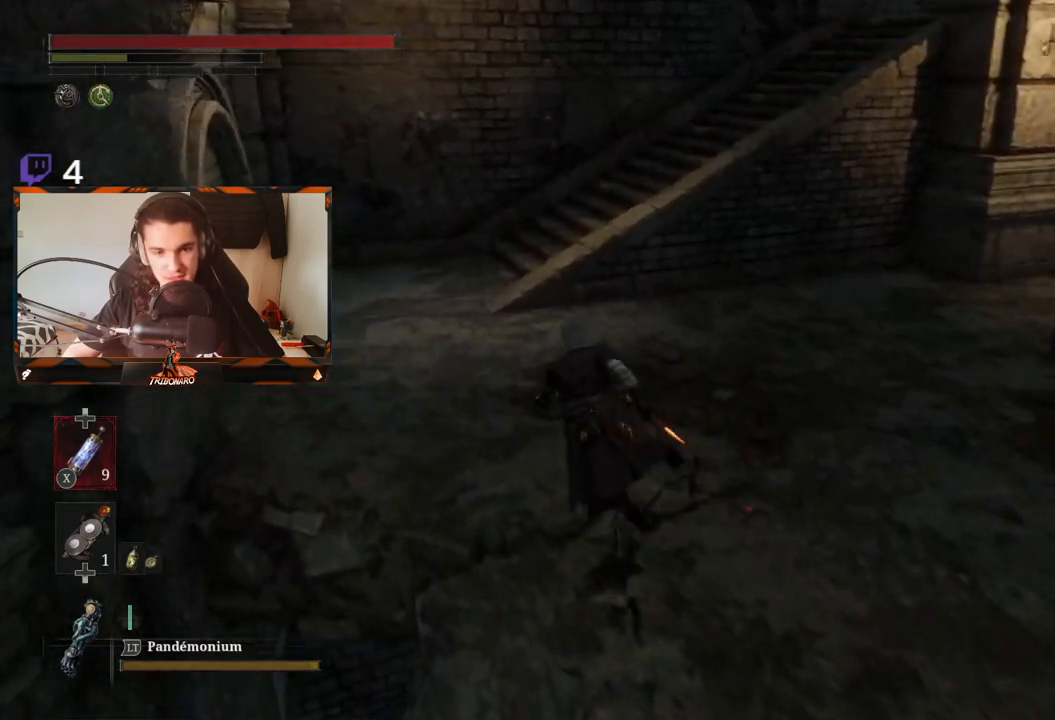
{"buttons": ["B"], "left_stick": "up-left", "right_stick": "up-right", "events": [[150, "right_stick", "up-right"]]}
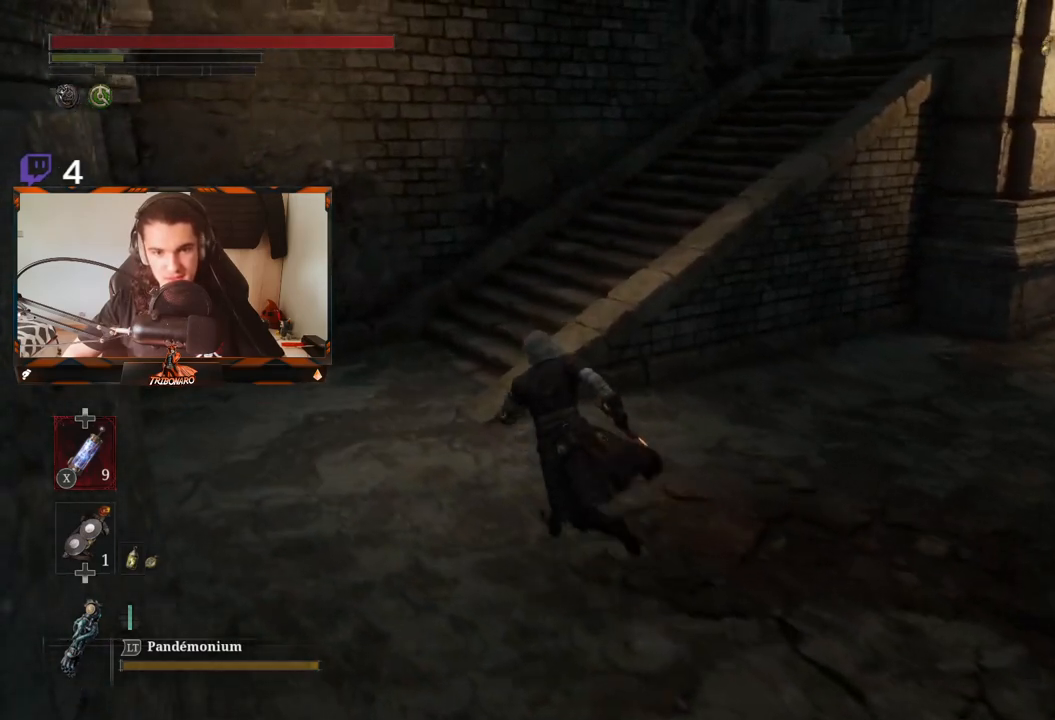
{"buttons": [], "left_stick": "up-left", "right_stick": "center", "events": [[367, "right_stick", "center"], [467, "B", "up"]]}
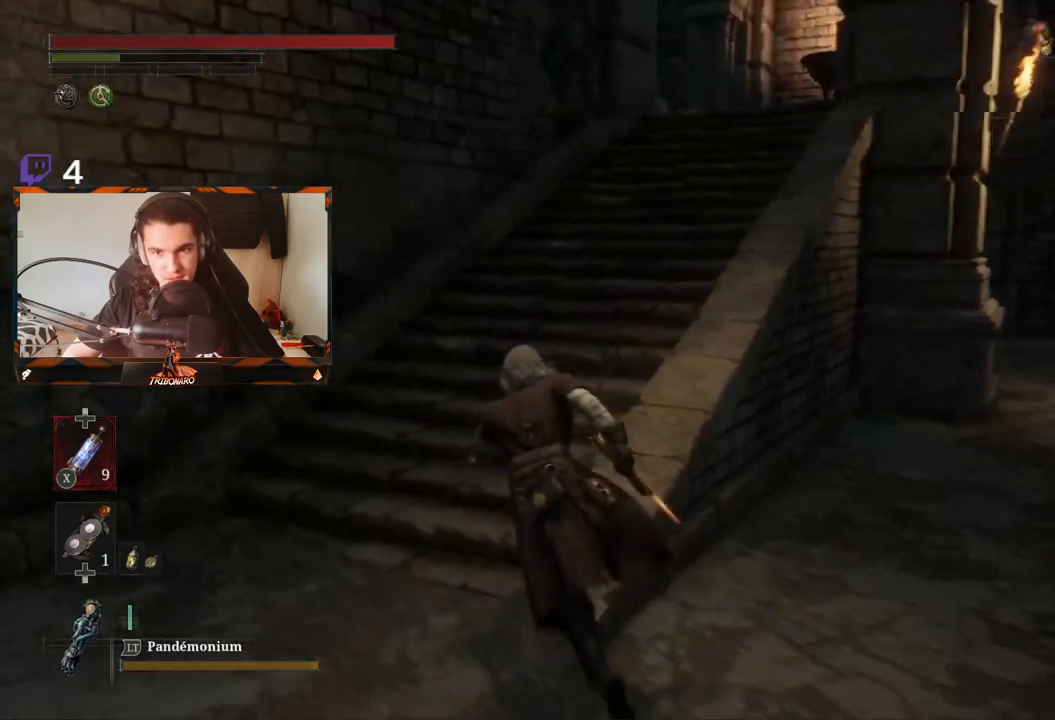
{"buttons": [], "left_stick": "up", "right_stick": "center", "events": [[50, "left_stick", "up"]]}
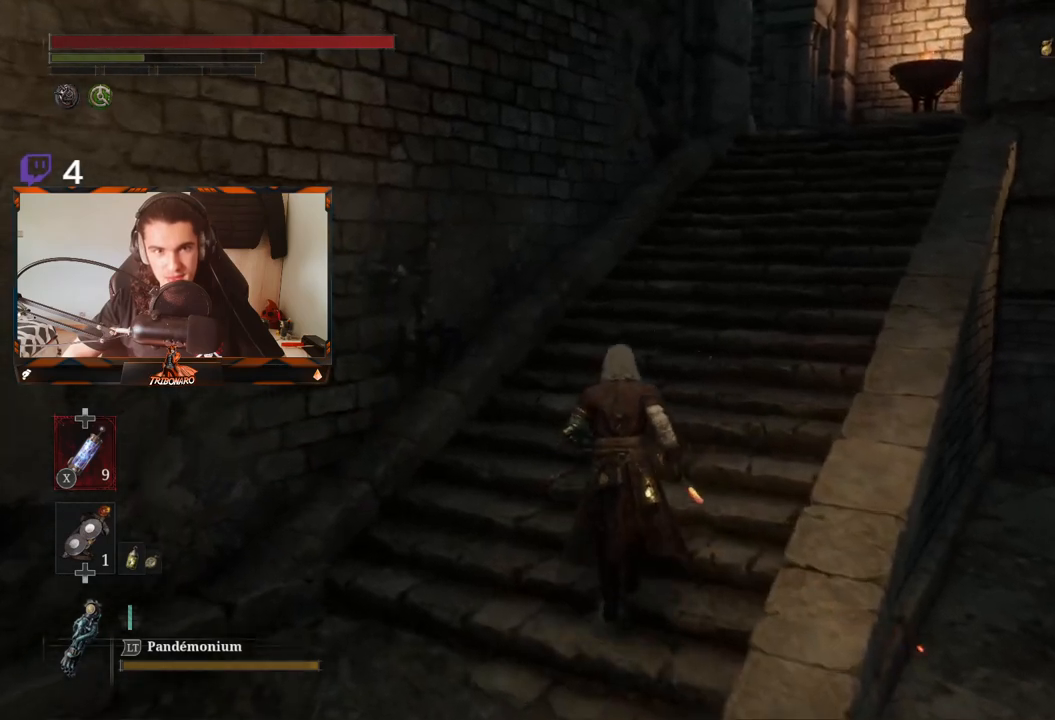
{"buttons": [], "left_stick": "up", "right_stick": "center", "events": [[33, "right_stick", "right"], [183, "right_stick", "center"]]}
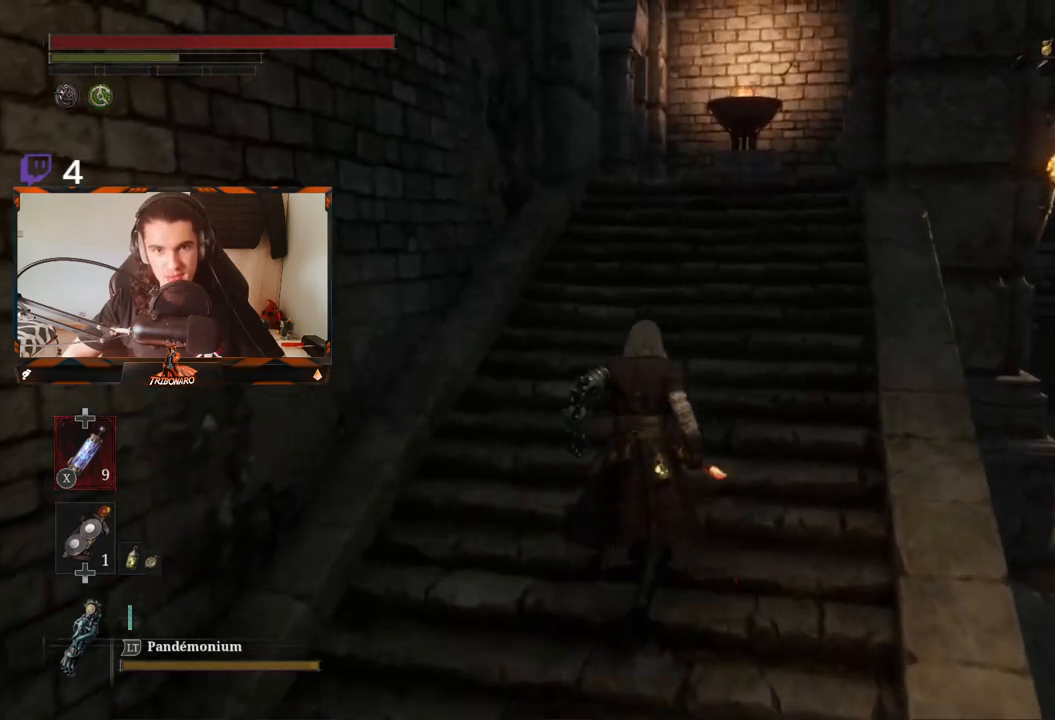
{"buttons": [], "left_stick": "up", "right_stick": "center", "events": []}
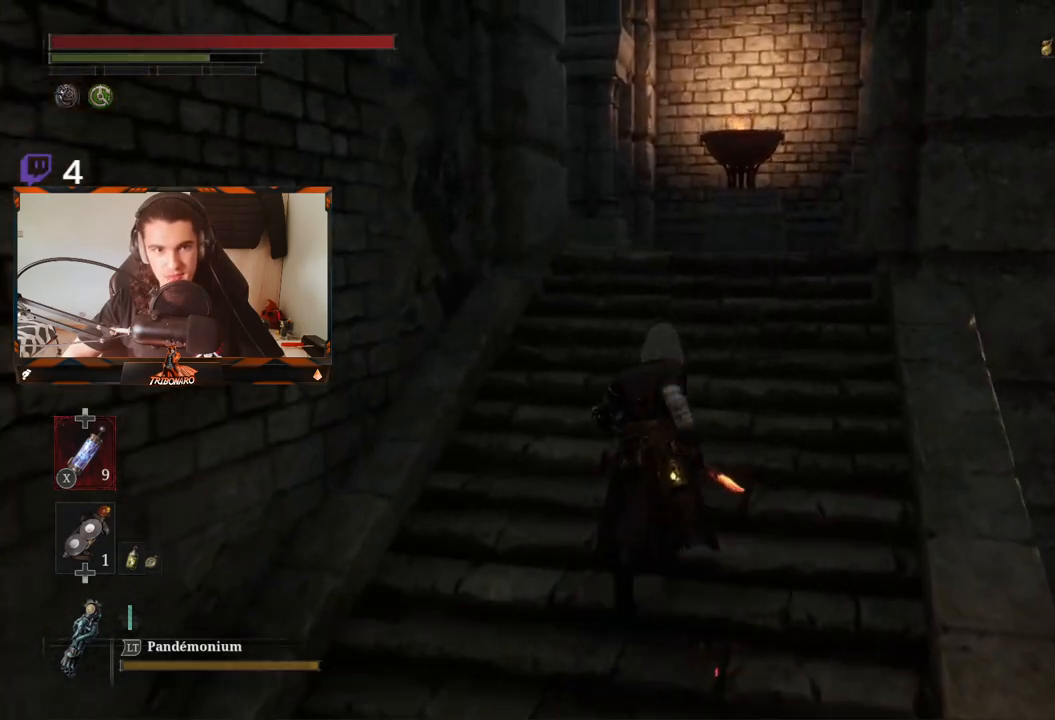
{"buttons": ["B"], "left_stick": "up", "right_stick": "left", "events": [[83, "B", "down"], [500, "right_stick", "left"]]}
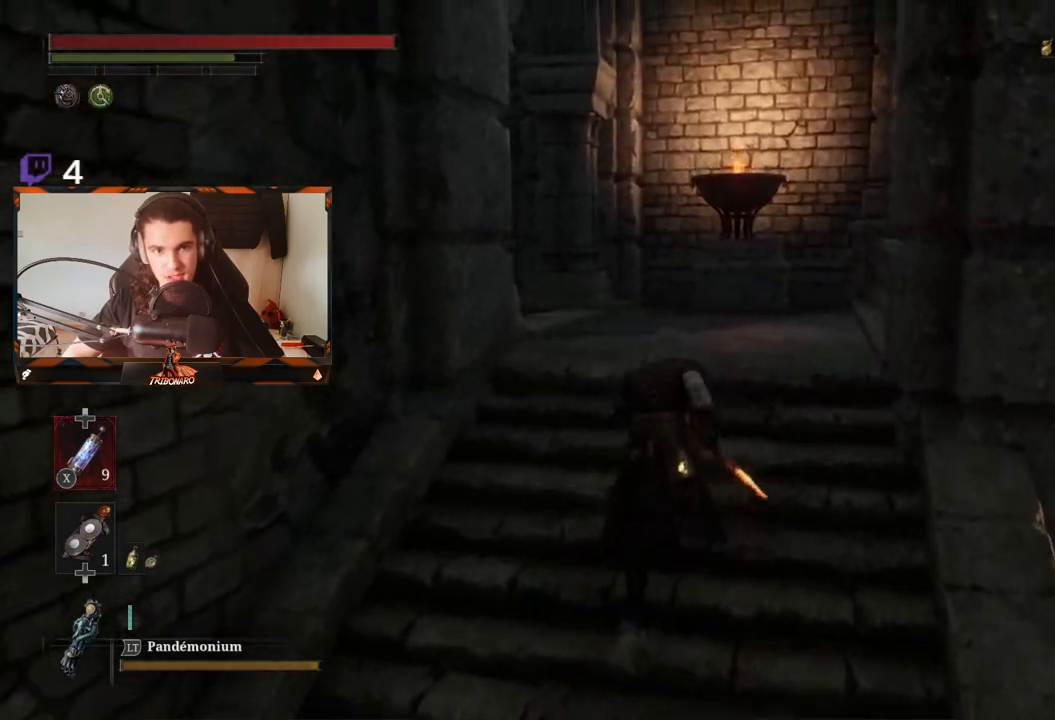
{"buttons": ["B"], "left_stick": "up", "right_stick": "center", "events": [[367, "right_stick", "center"]]}
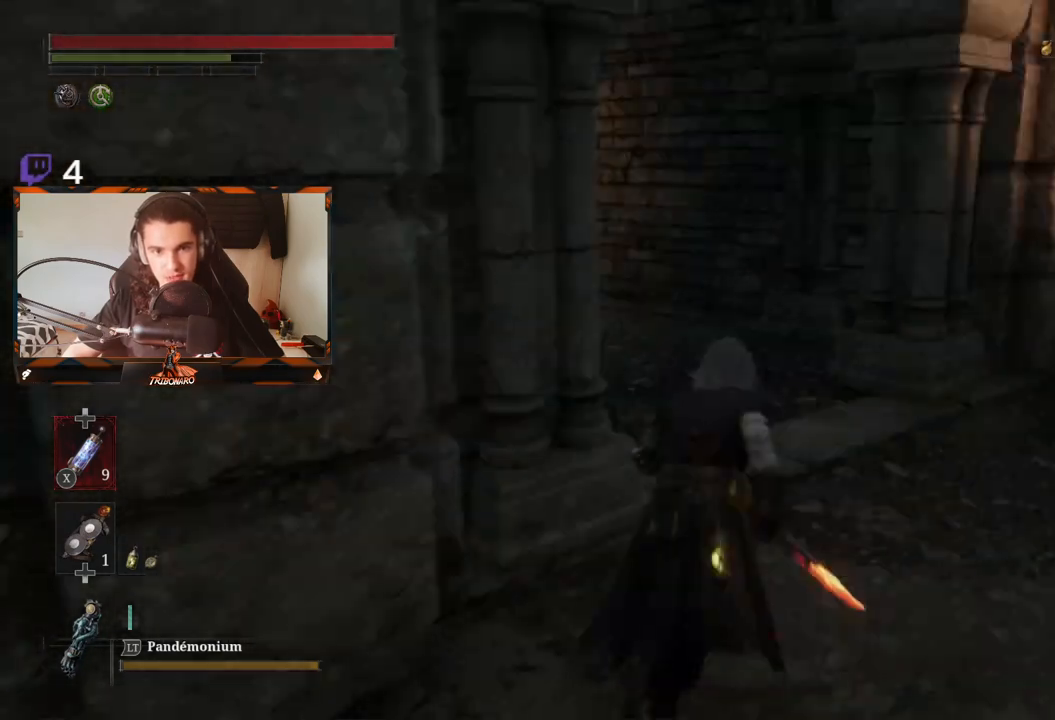
{"buttons": ["B"], "left_stick": "up", "right_stick": "left", "events": [[183, "right_stick", "left"]]}